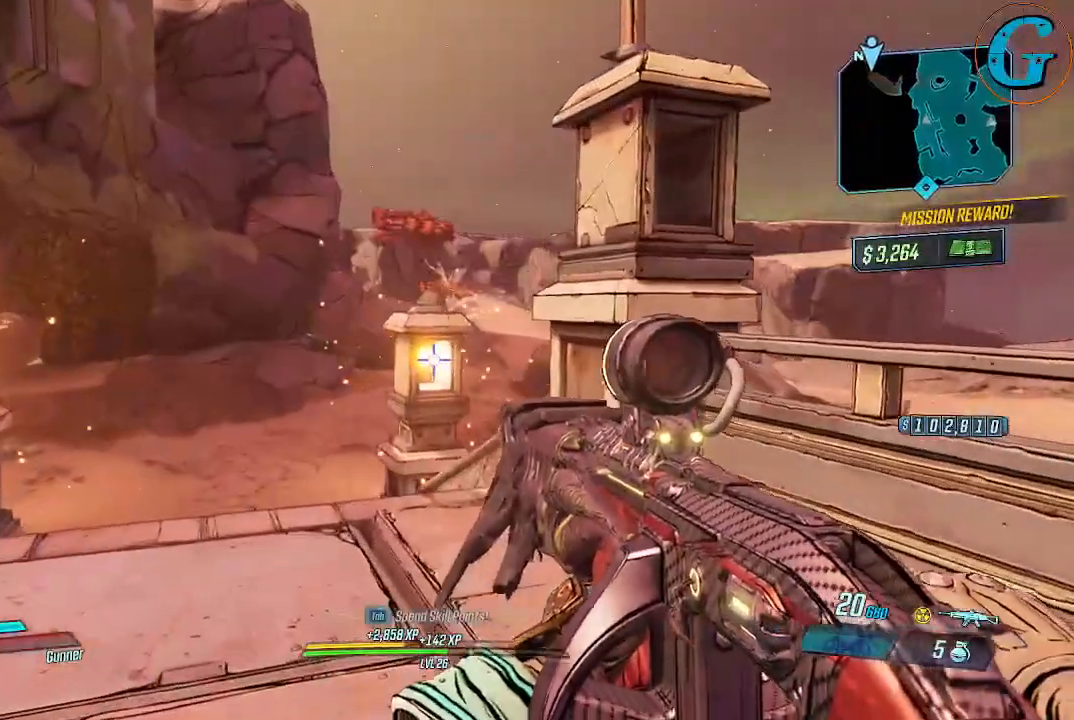
Gameplay with keyboard and mouse; each line is a JSON object with the keys and mouse buttons held at the frame after it. "events" lists presses ("down") and releases ("up") of "1", "2", "3", "4", "5", "a", "alt", "c", "caps_lock", "ctrl", "d", "e", "f", "g", "q", "r", "s", "shift", "space", "t", "tab", "v", "w", "x", "z", "mouse_left", "mouse_wheel" and "mouse_right" between this image and that frame as [ms after this image, input, new state], when the widget could be followed in between. "mouse_left", "mouse_wheel", "mouse_right" = the "left", "wheel", "right" buttons of the "mouse" list. No other keys are recorded. "wheel" means that the mouse wheel is clicked or scrolled. Not read: mouse_move.
{"keys": [], "mouse": [], "events": [[416, "w", "up"]]}
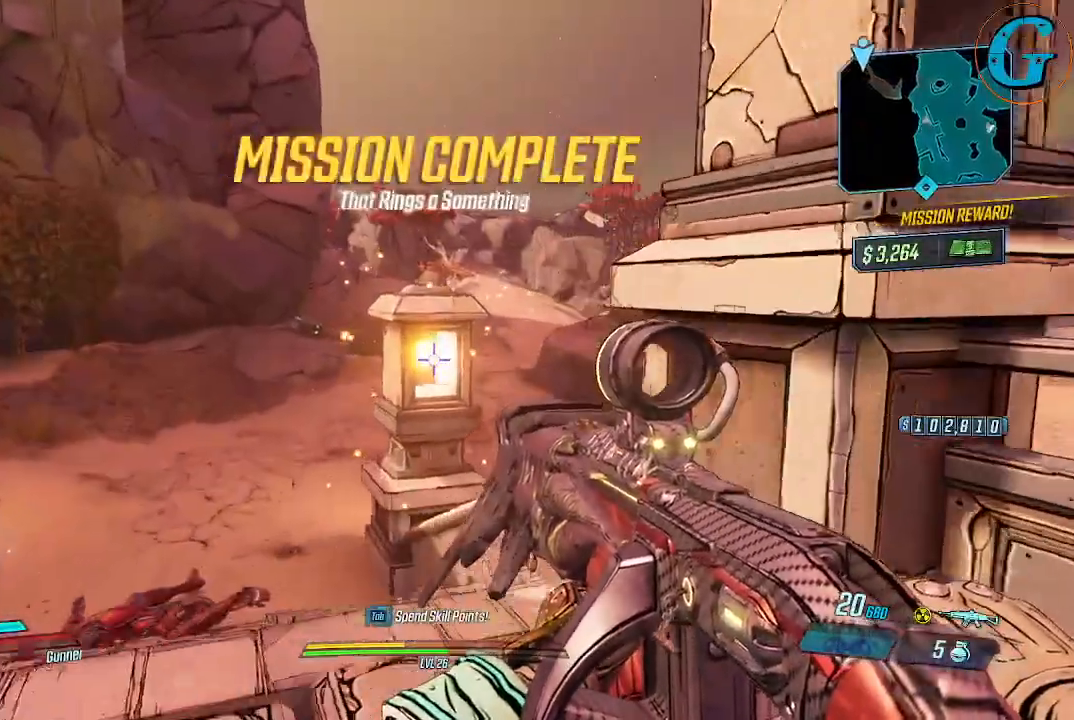
{"keys": [], "mouse": [], "events": []}
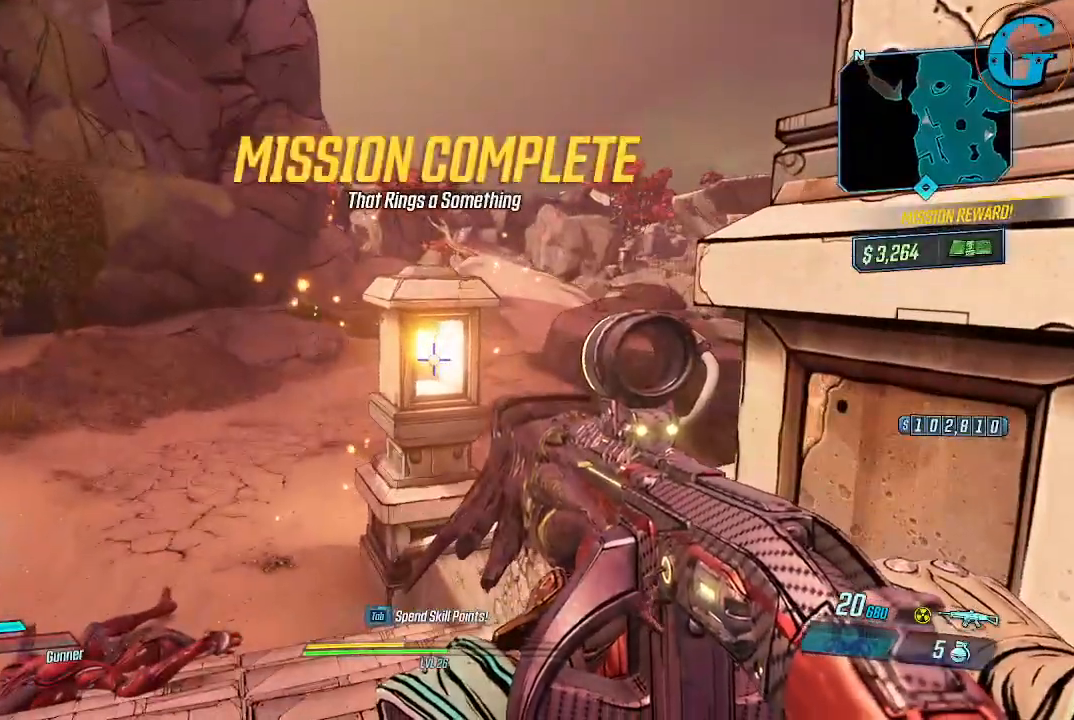
{"keys": [], "mouse": [], "events": [[83, "mouse_left", "down"], [166, "mouse_left", "up"]]}
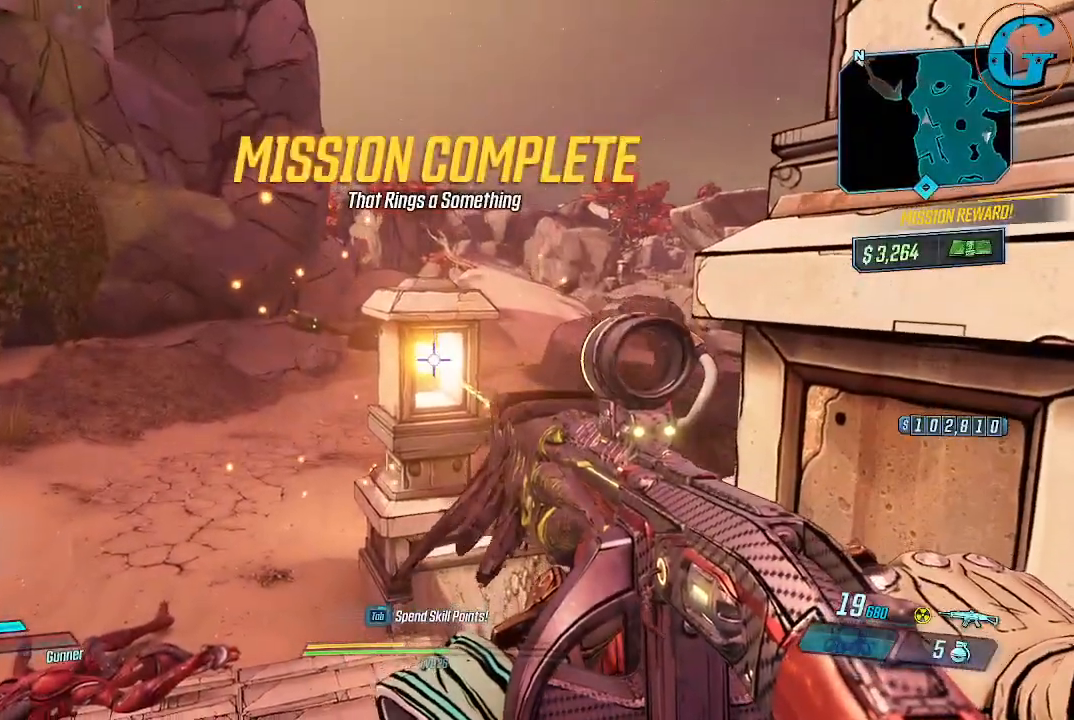
{"keys": [], "mouse": [], "events": [[50, "mouse_left", "down"], [150, "mouse_left", "up"]]}
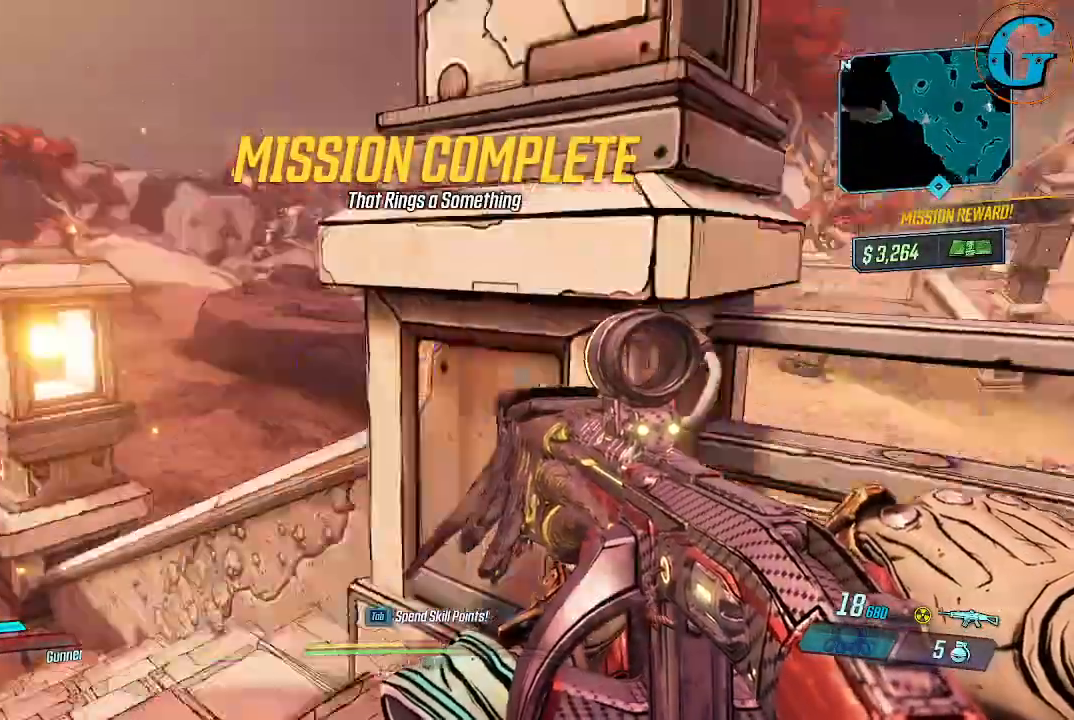
{"keys": [], "mouse": [], "events": [[250, "r", "down"], [350, "r", "up"]]}
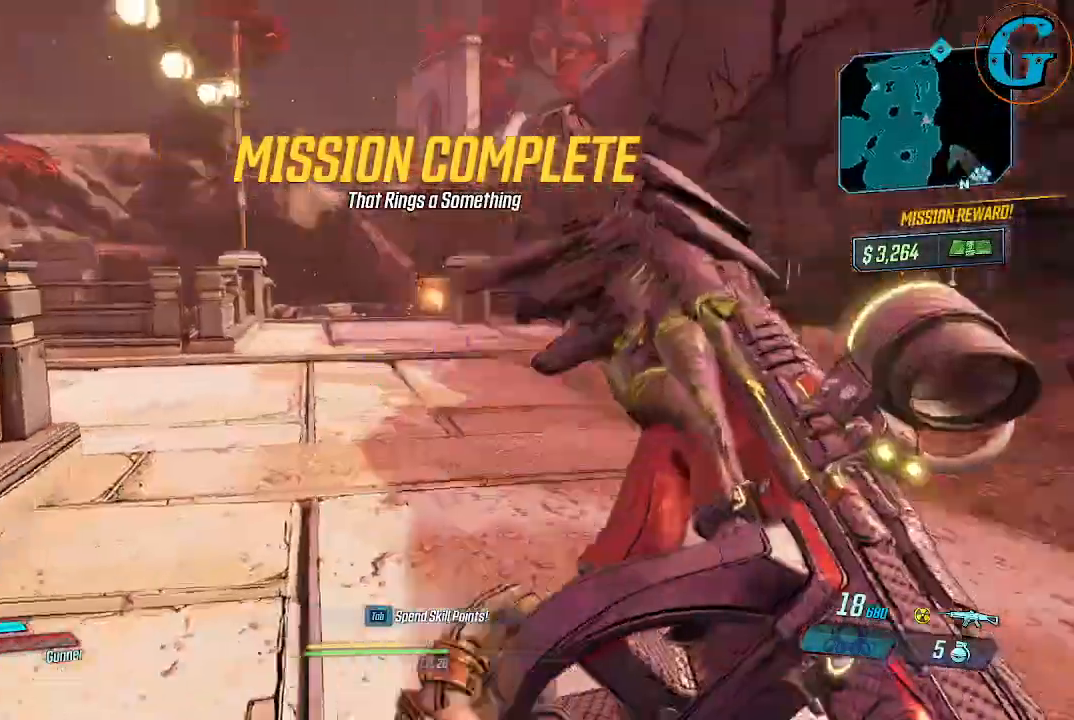
{"keys": ["w"], "mouse": [], "events": [[33, "w", "down"]]}
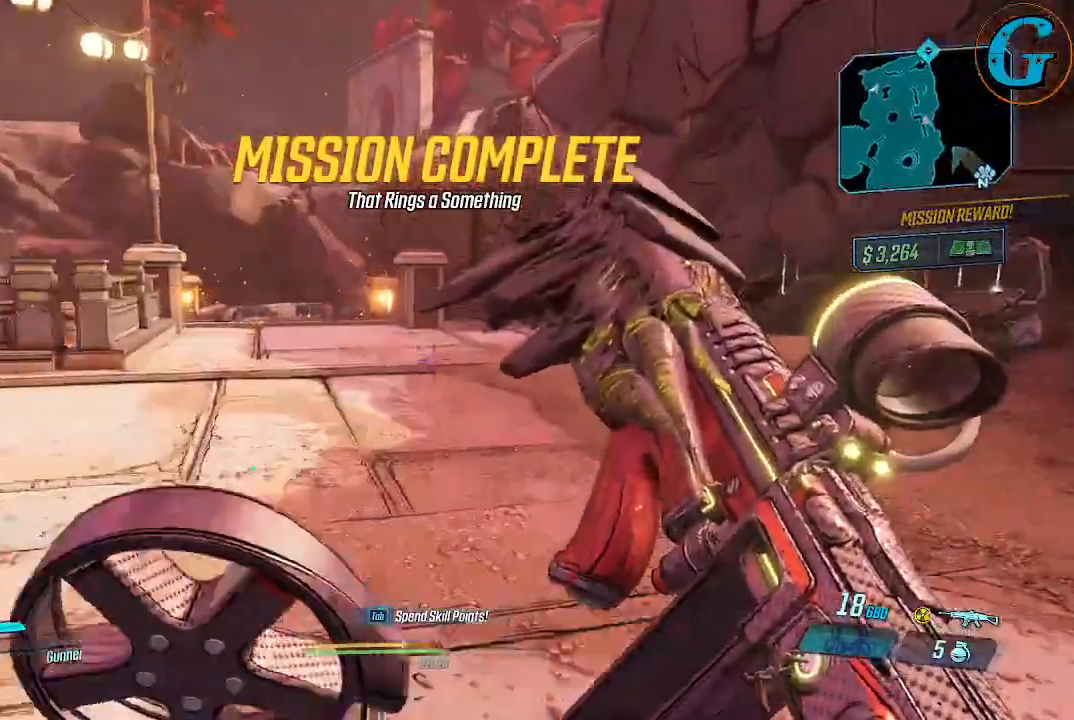
{"keys": ["w"], "mouse": [], "events": []}
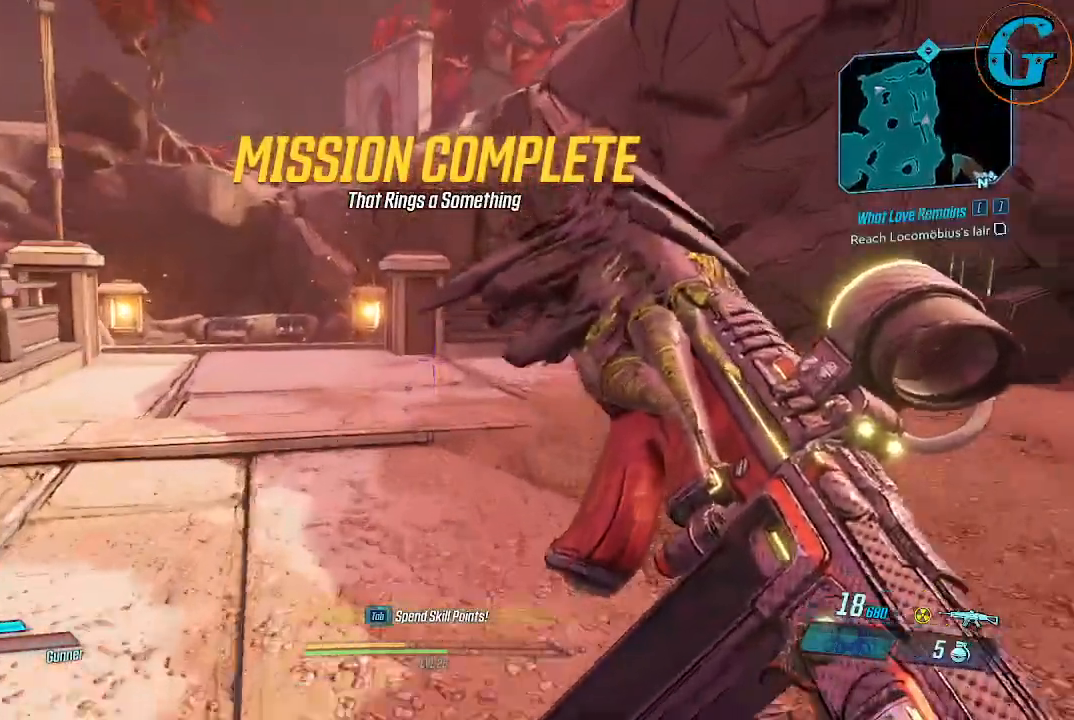
{"keys": ["w"], "mouse": [], "events": [[116, "d", "down"], [350, "d", "up"]]}
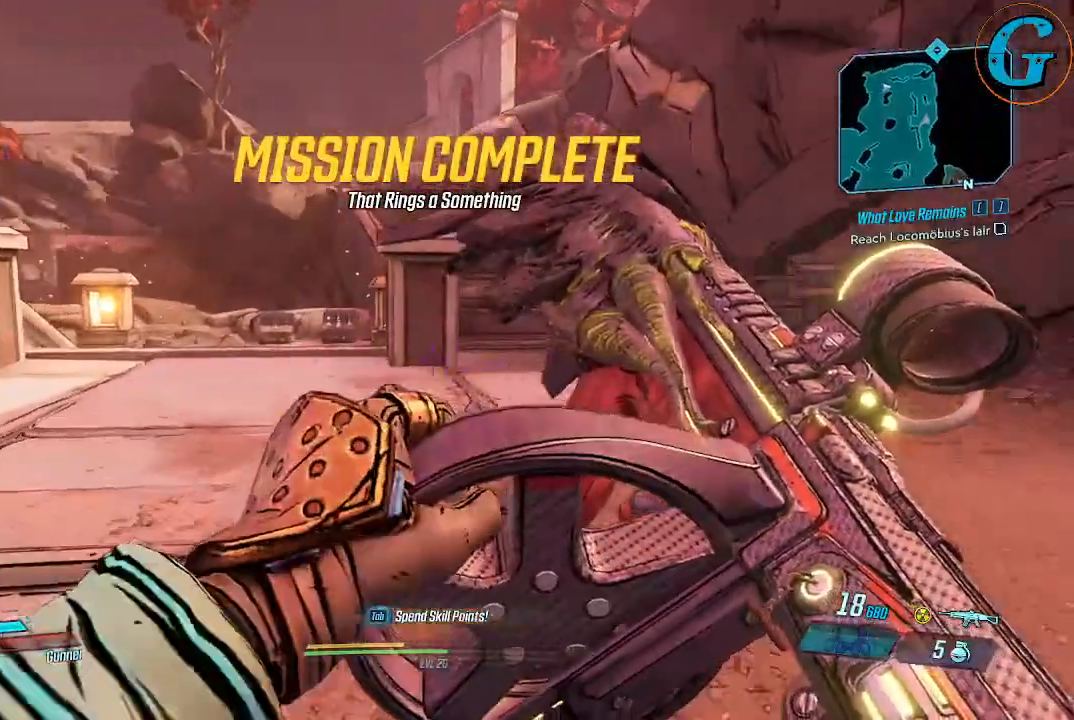
{"keys": ["a", "w"], "mouse": [], "events": [[366, "a", "down"]]}
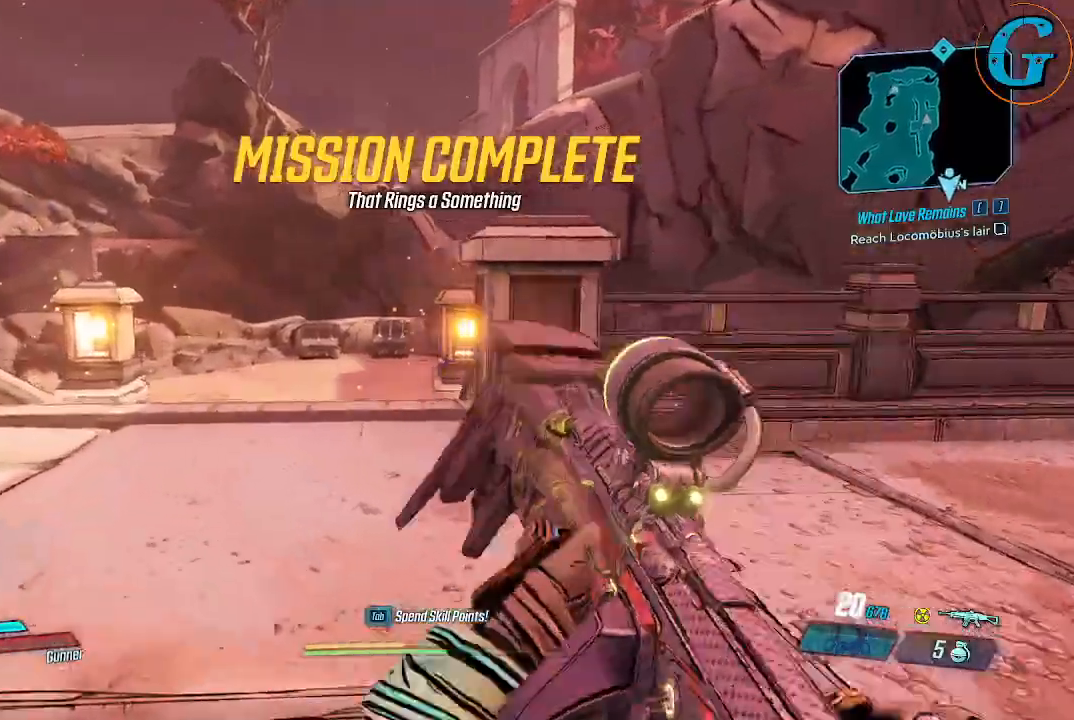
{"keys": [], "mouse": [], "events": [[100, "a", "up"], [183, "w", "up"]]}
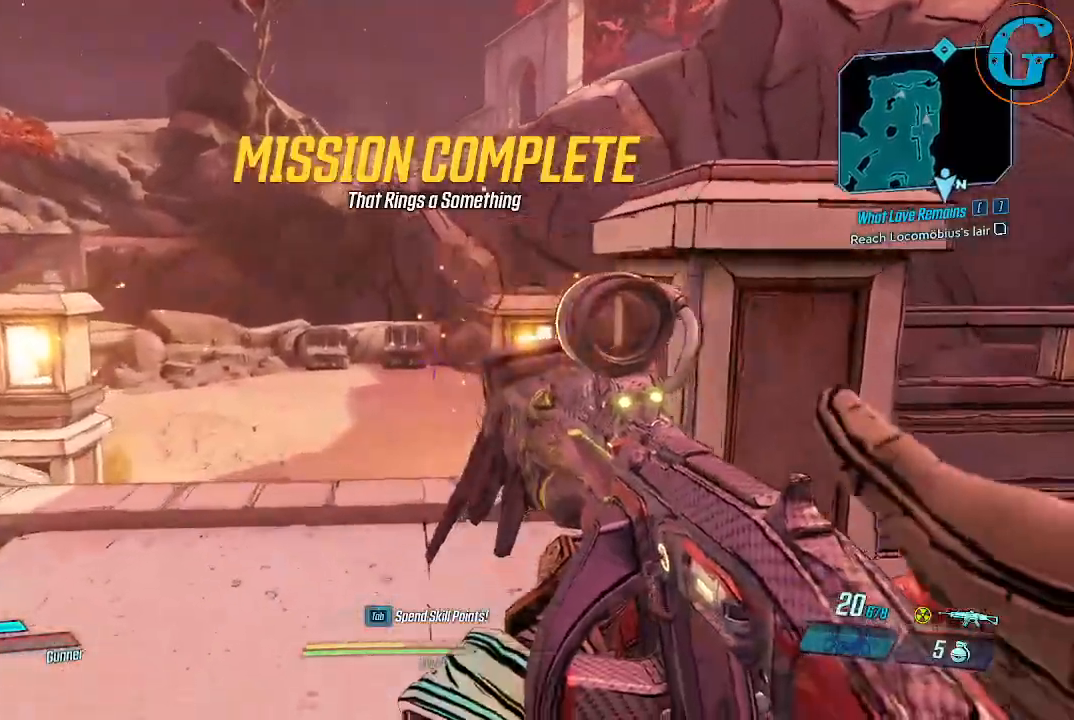
{"keys": [], "mouse": [], "events": []}
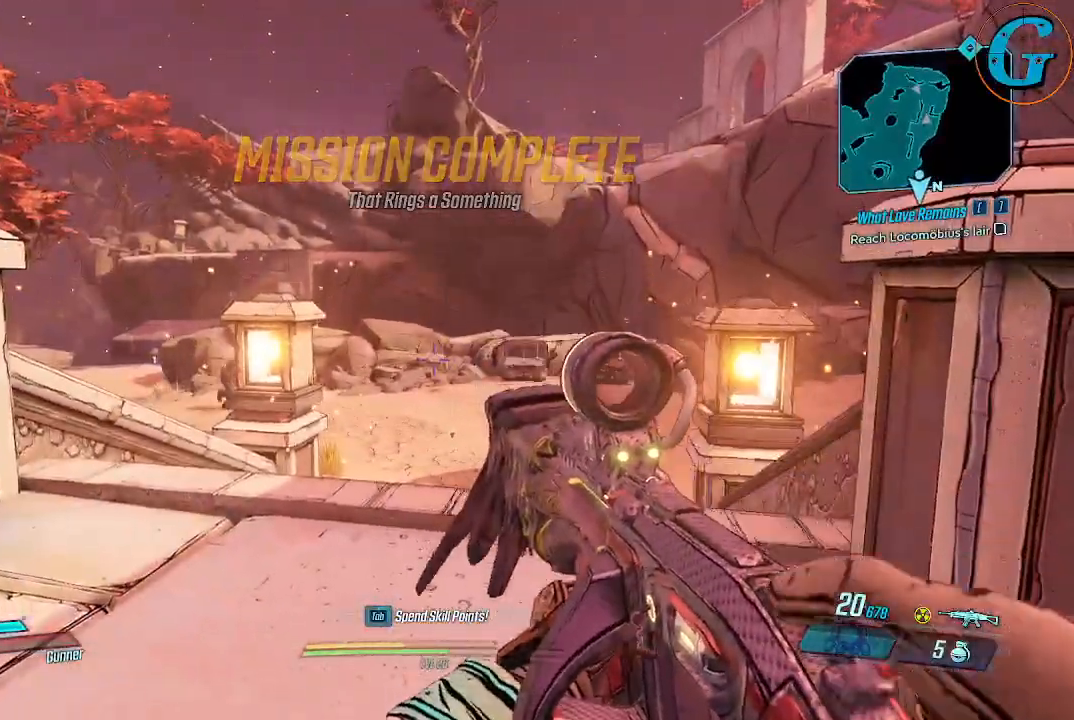
{"keys": ["s"], "mouse": [], "events": [[33, "mouse_wheel", "down"], [66, "mouse_wheel", "up"], [216, "a", "down"], [400, "a", "up"], [450, "s", "down"]]}
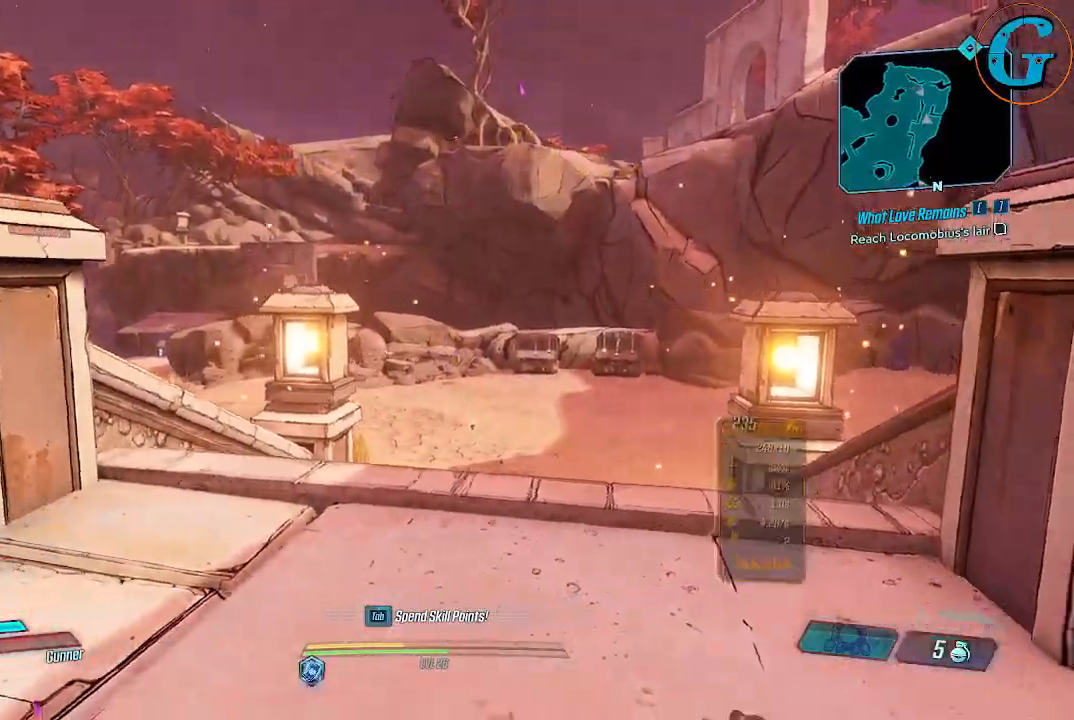
{"keys": ["s"], "mouse": [], "events": []}
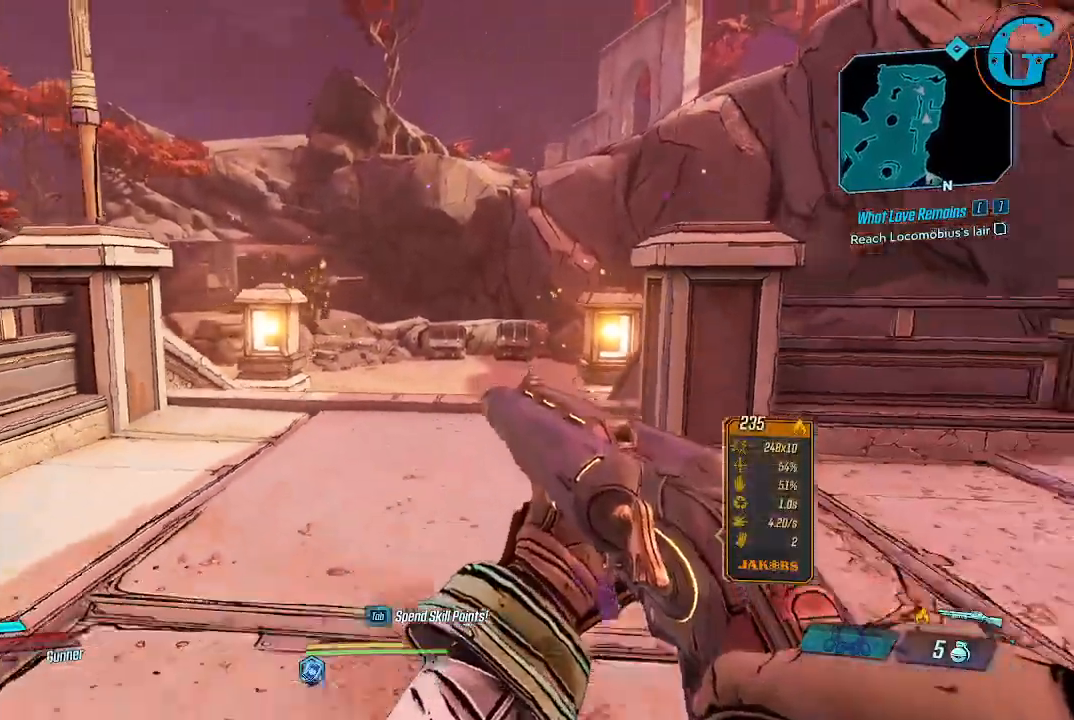
{"keys": ["s"], "mouse": ["wheel"], "events": [[483, "mouse_wheel", "down"]]}
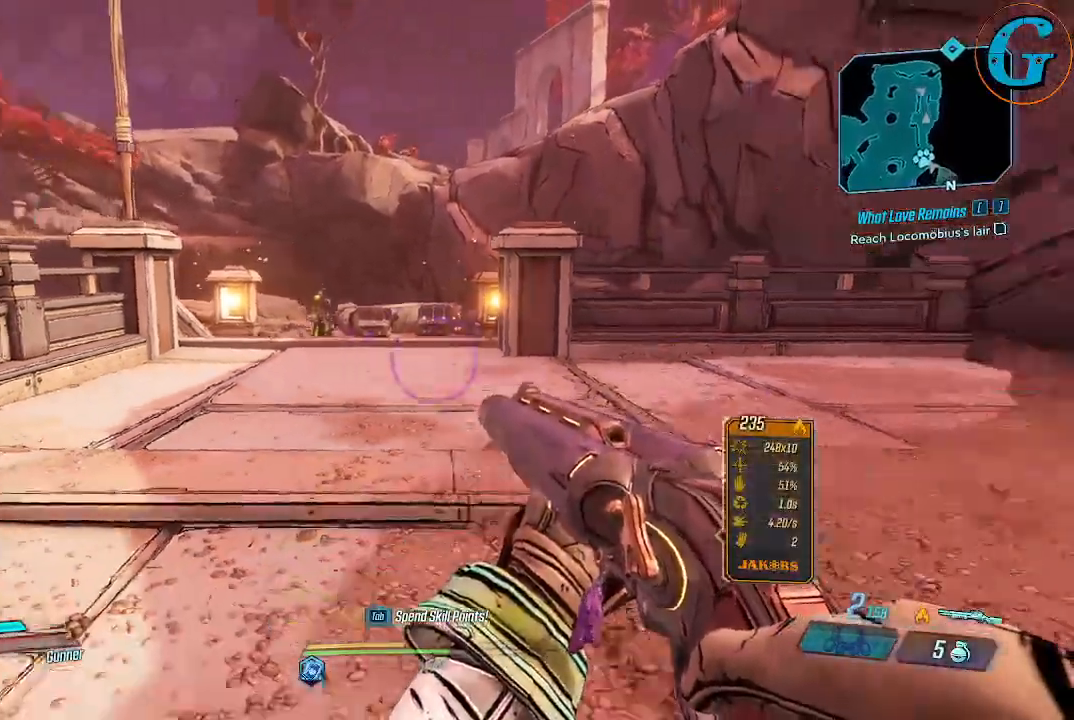
{"keys": ["d", "w"], "mouse": [], "events": [[33, "mouse_wheel", "up"], [166, "s", "up"], [266, "d", "down"], [366, "w", "down"]]}
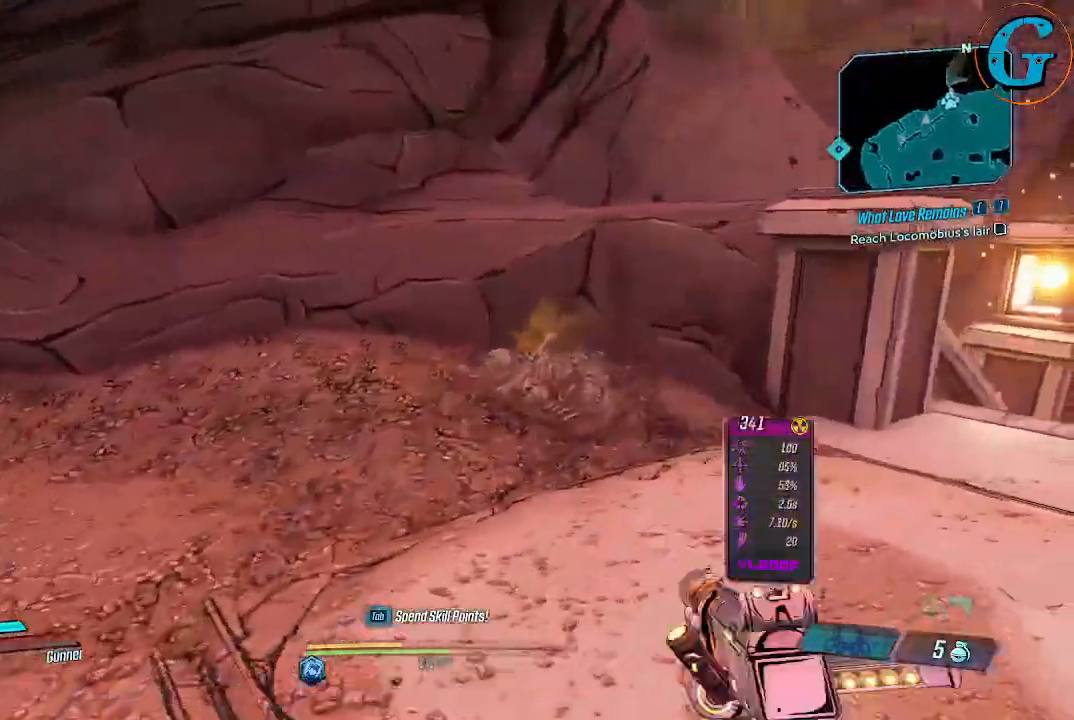
{"keys": ["w"], "mouse": [], "events": [[233, "d", "up"]]}
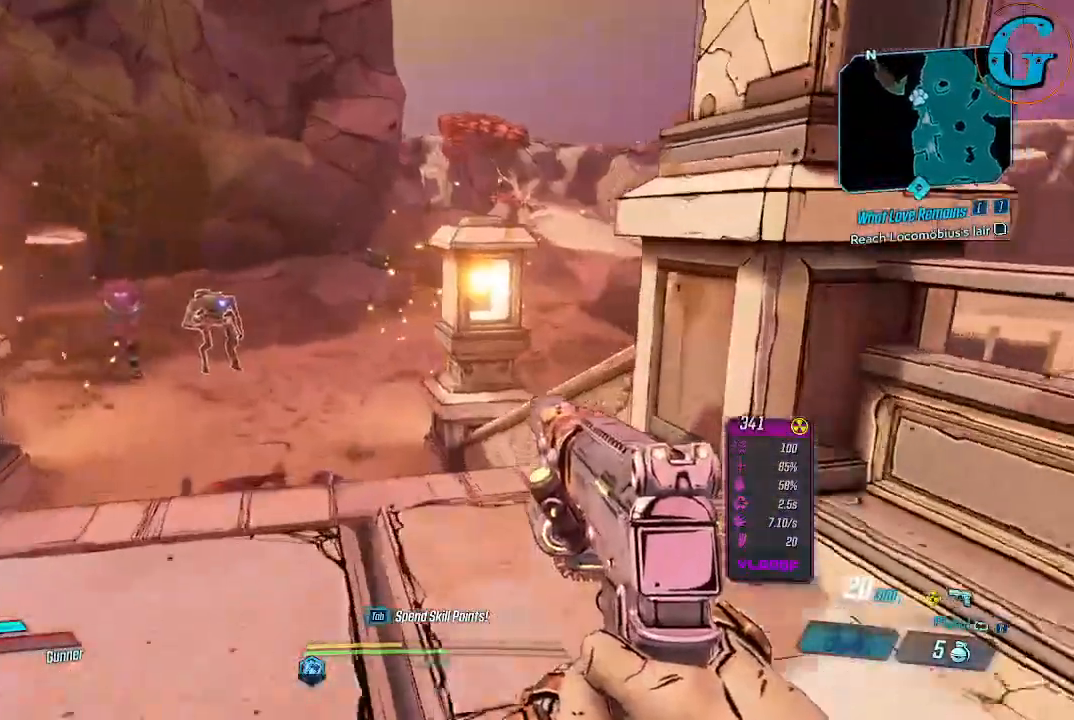
{"keys": ["w"], "mouse": [], "events": []}
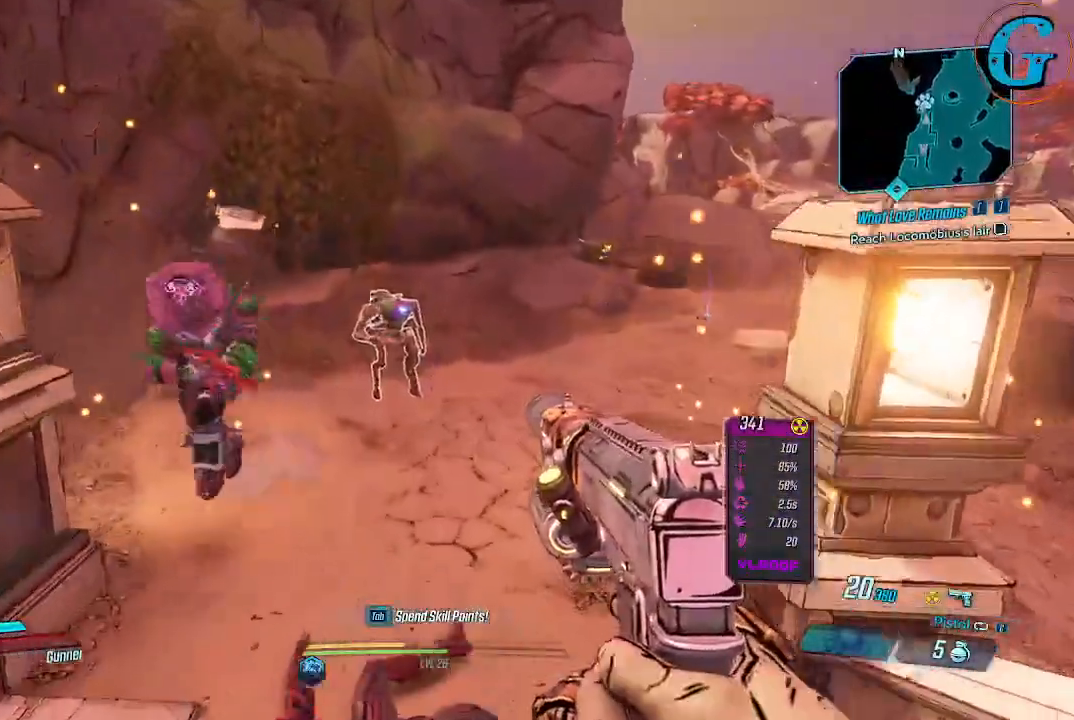
{"keys": ["w"], "mouse": [], "events": []}
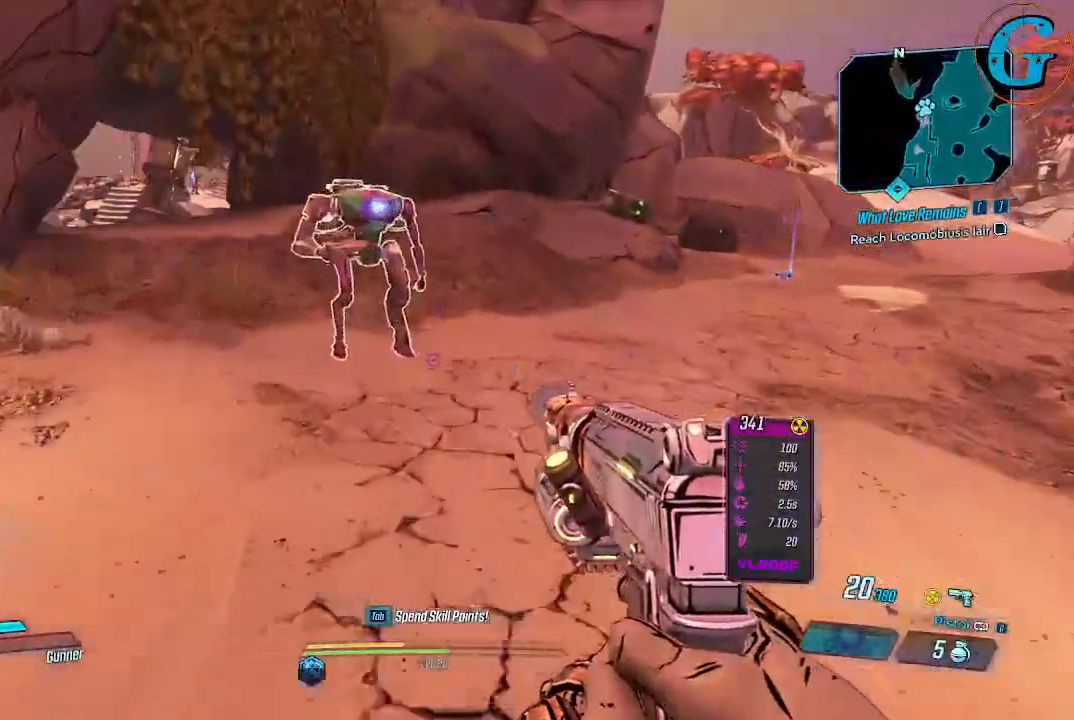
{"keys": ["w"], "mouse": [], "events": []}
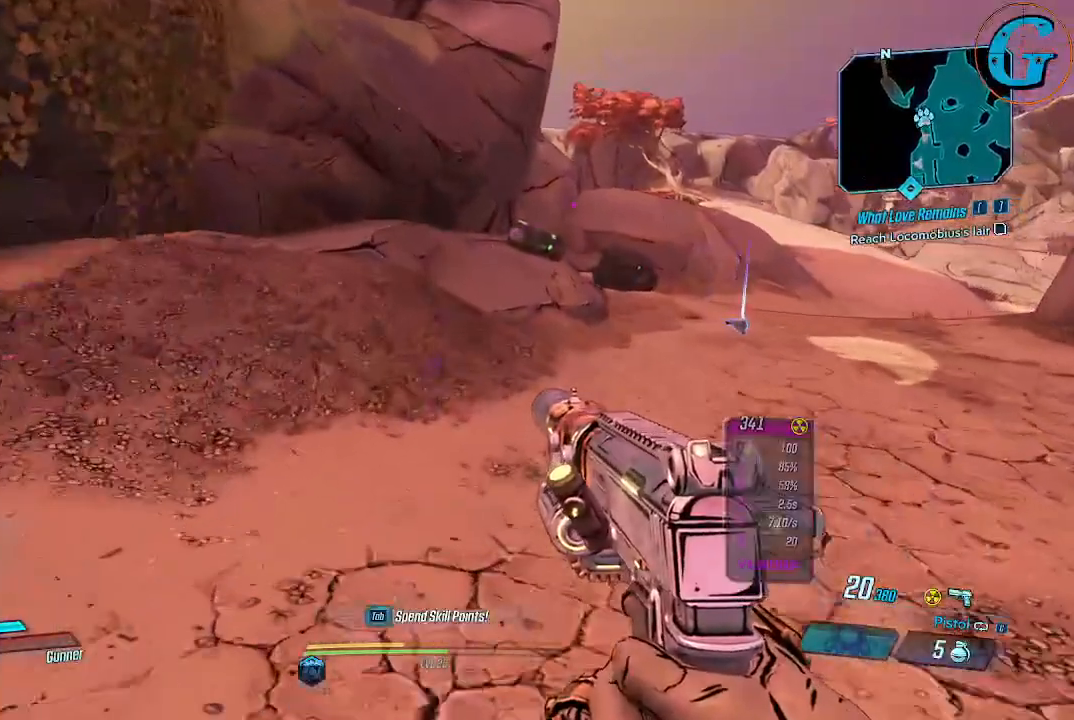
{"keys": ["a", "w"], "mouse": [], "events": [[400, "a", "down"]]}
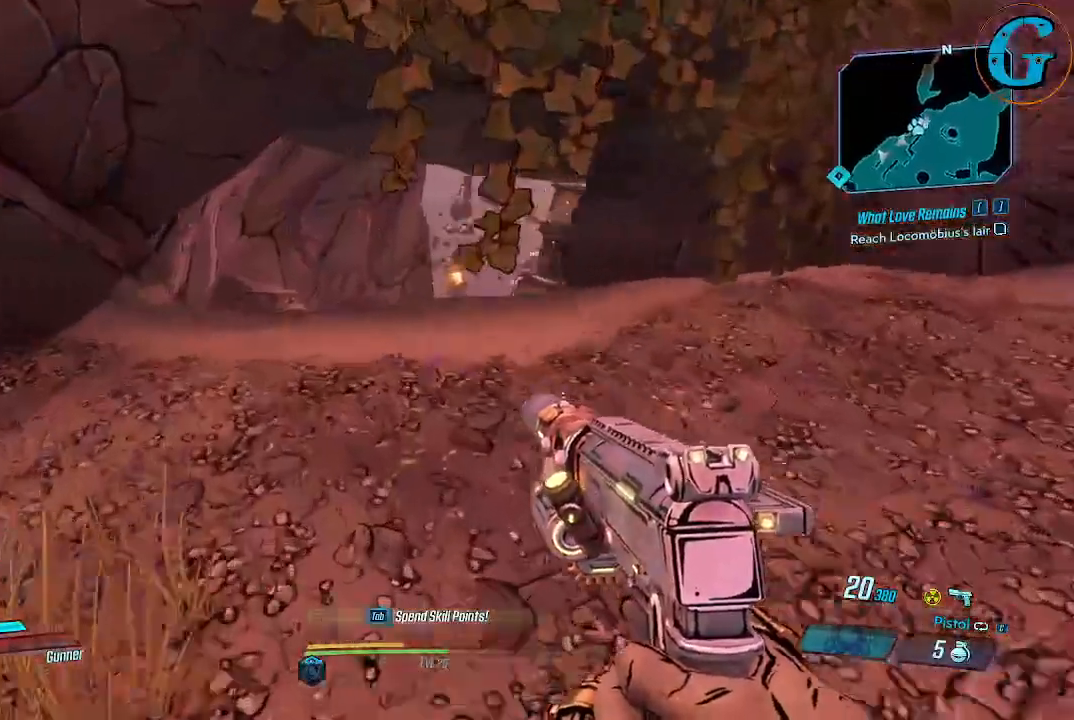
{"keys": [], "mouse": [], "events": [[83, "a", "up"], [266, "w", "up"]]}
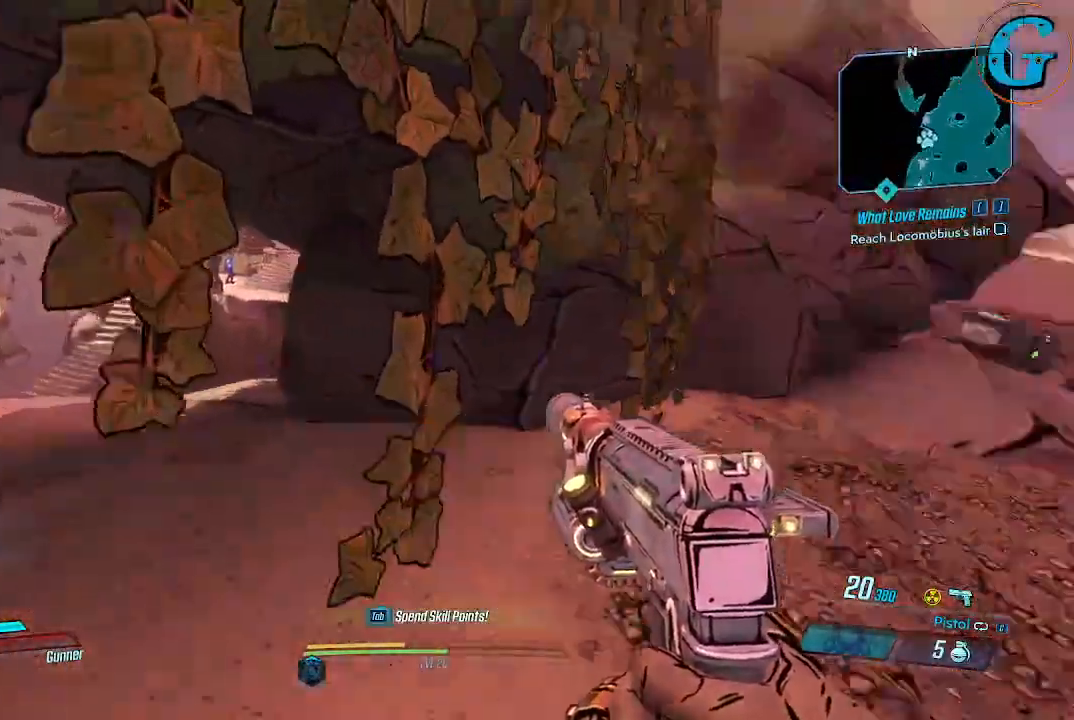
{"keys": [], "mouse": [], "events": [[233, "w", "down"], [466, "w", "up"]]}
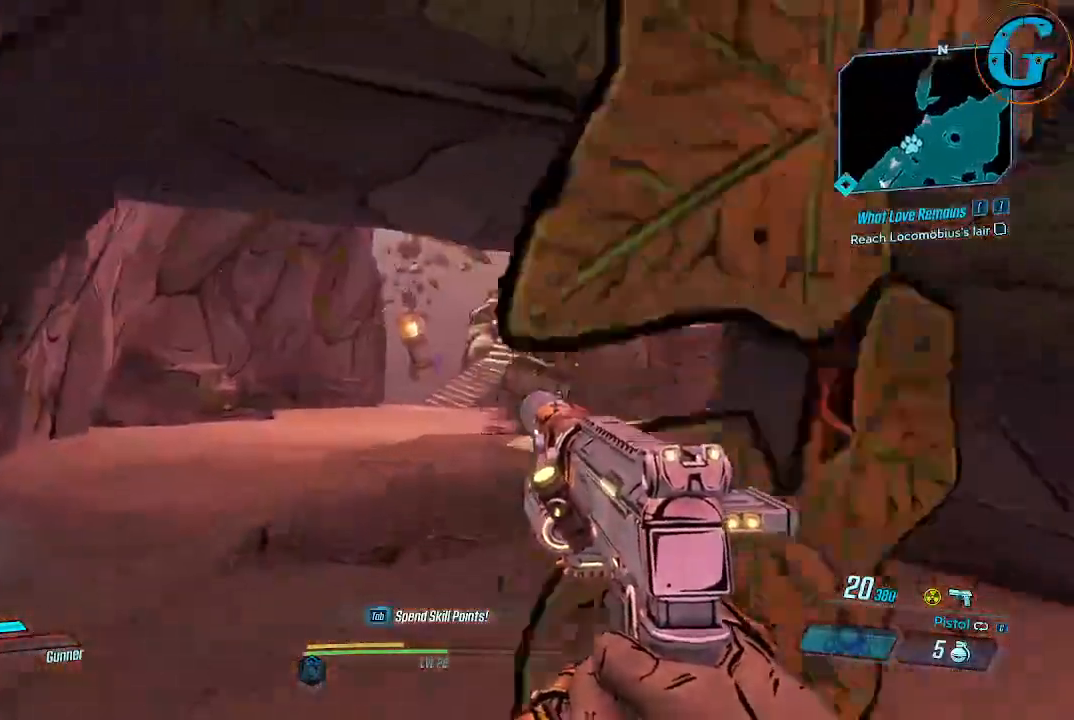
{"keys": ["w"], "mouse": [], "events": [[16, "a", "down"], [250, "a", "up"], [433, "w", "down"]]}
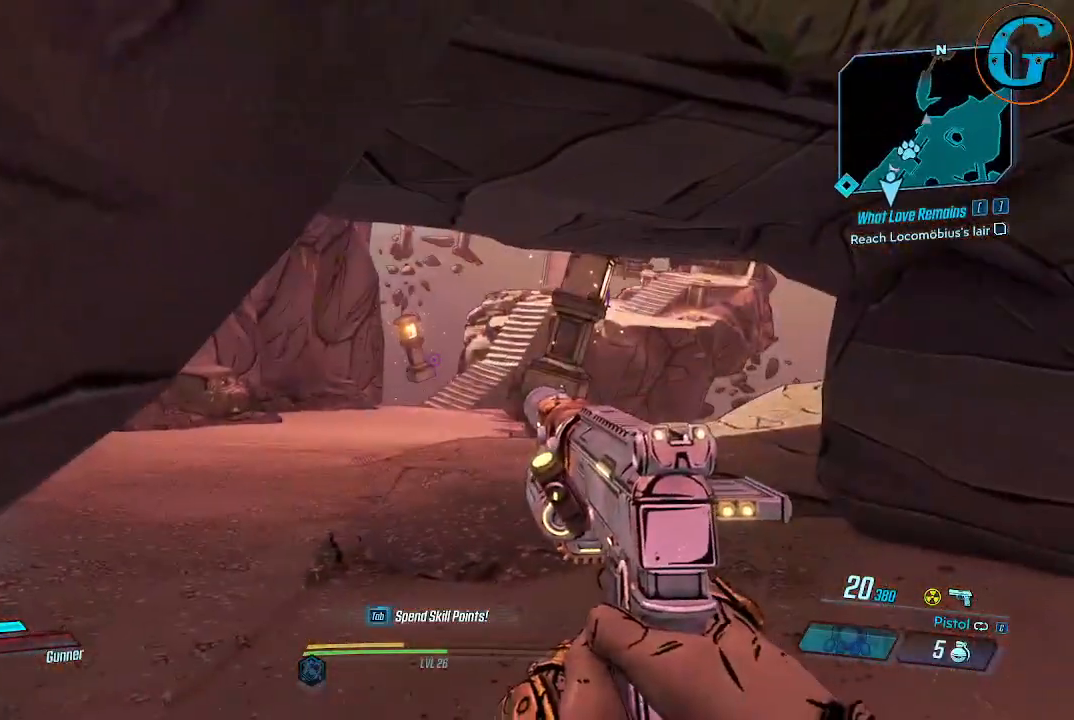
{"keys": [], "mouse": [], "events": [[83, "d", "down"], [266, "d", "up"], [266, "w", "up"]]}
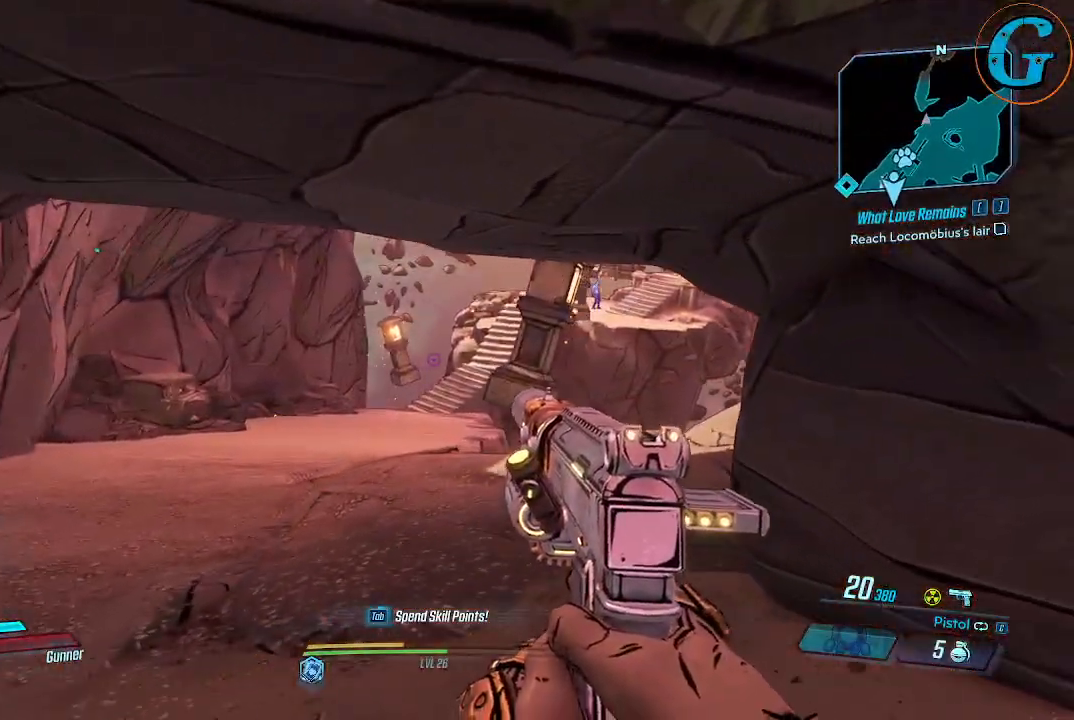
{"keys": [], "mouse": [], "events": [[283, "ctrl", "down"], [383, "ctrl", "up"]]}
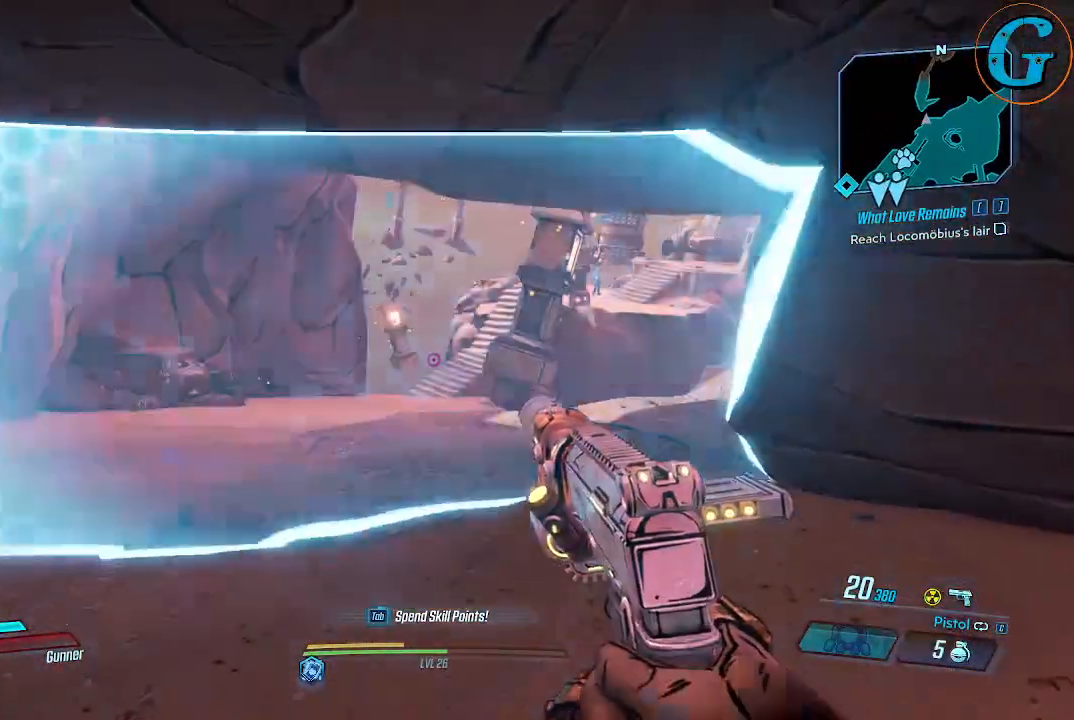
{"keys": ["w"], "mouse": [], "events": [[383, "w", "down"]]}
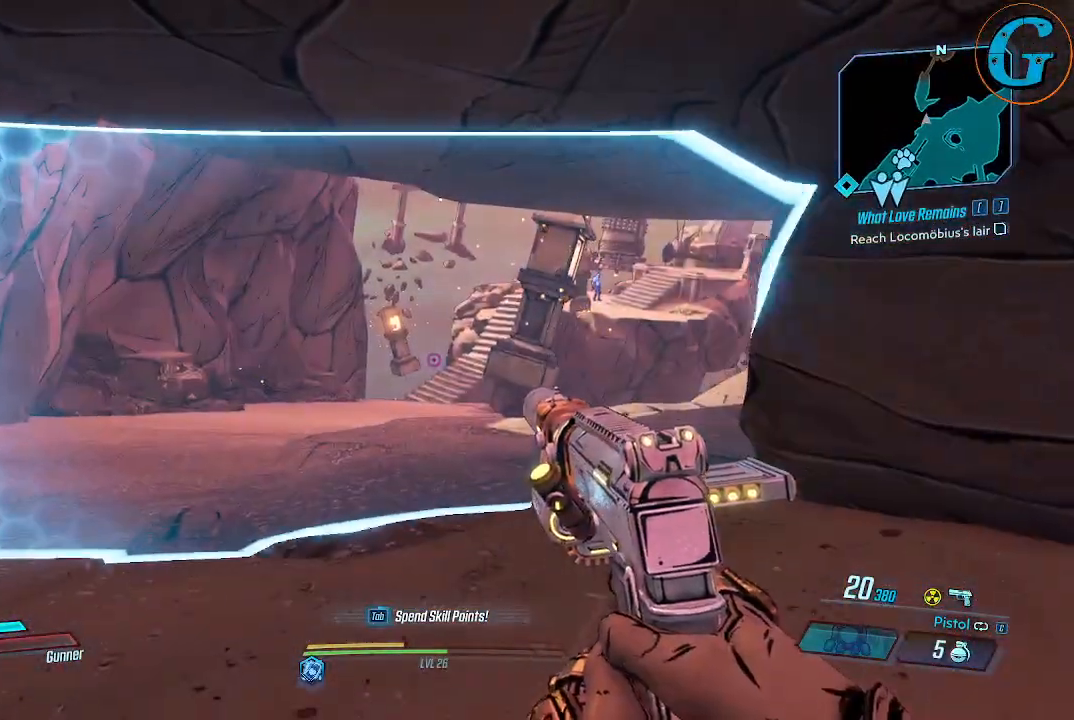
{"keys": ["w"], "mouse": [], "events": []}
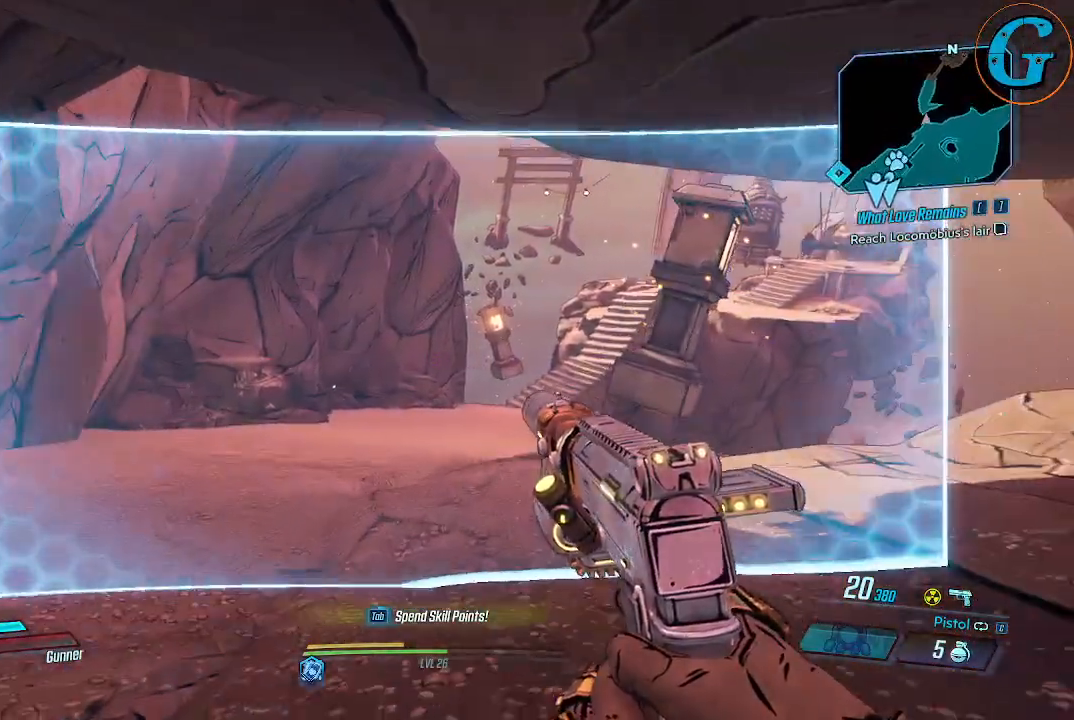
{"keys": ["w"], "mouse": [], "events": []}
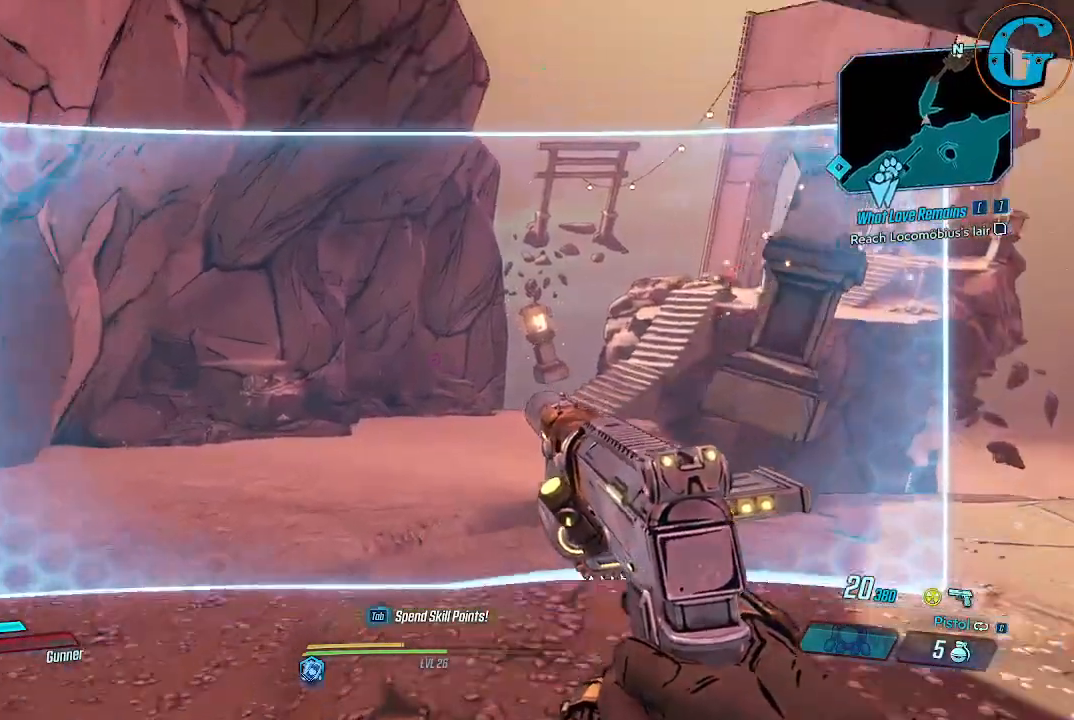
{"keys": ["w"], "mouse": [], "events": []}